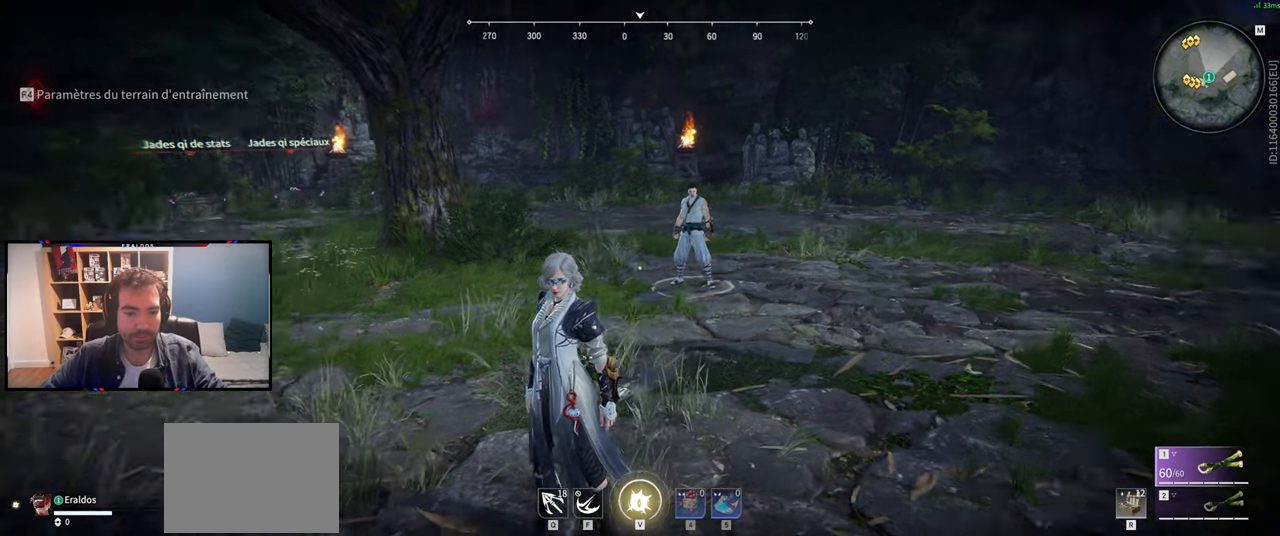
Gameplay with keyboard and mouse; each line is a JSON object with the keys and mouse buttons held at the frame after it. "events" lists presses ("down") and releases ("up") of "1", "2", "3", "a", "c", "ctrl", "d", "e", "f", "q", "s", "shift", "space", "v", "z", "mouse_left", "mouse_wheel", "mouse_right", "mouse_mb4" and "mouse_mb5" between this image and that frame as [ms after this image, input, new state], when the widget could be followed in between. "mouse_left", "mouse_wheel", "mouse_right", "mouse_mb4", "mouse_mb5" = the "left", "wheel", "right", "mb4", "mb5" buttons of the "mouse" list. No other keys are recorded. "wheel" means that the mouse wheel is clicked or scrolled. Mouse movement is not recorded.
{"keys": [], "mouse": ["left"], "events": [[234, "z", "up"], [367, "mouse_left", "down"]]}
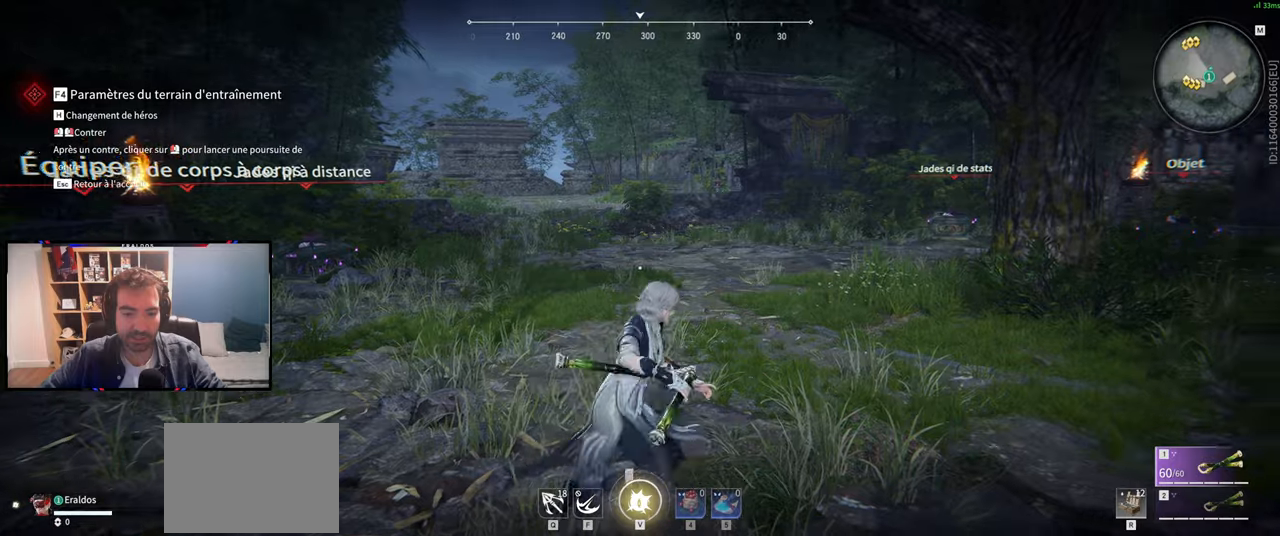
{"keys": ["z"], "mouse": ["left"], "events": [[334, "z", "down"]]}
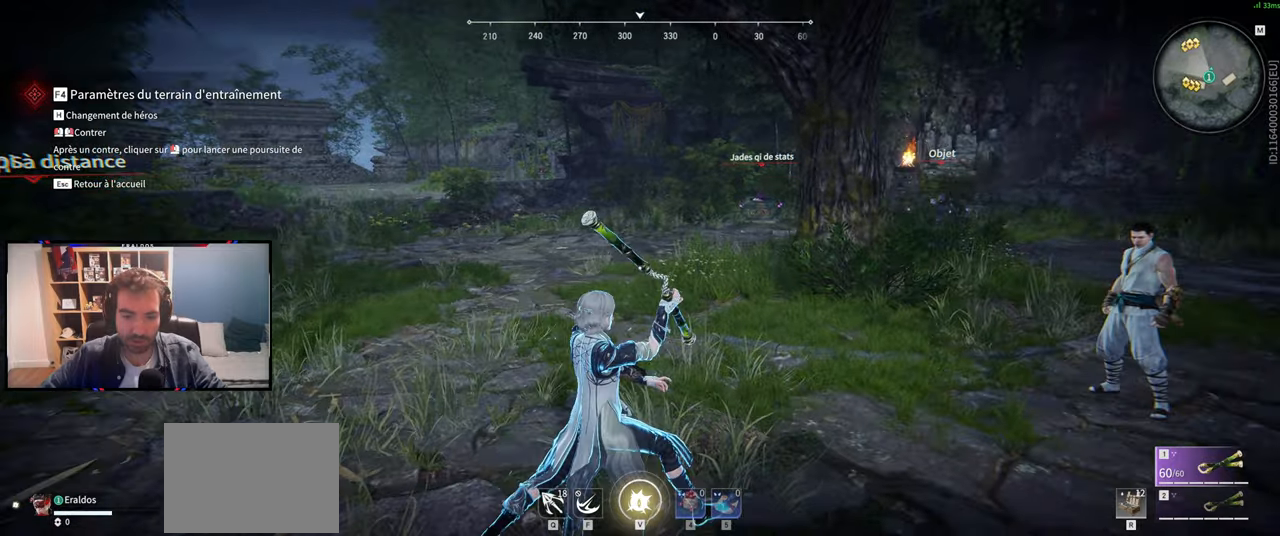
{"keys": ["q"], "mouse": ["left"], "events": [[250, "z", "up"], [350, "q", "down"]]}
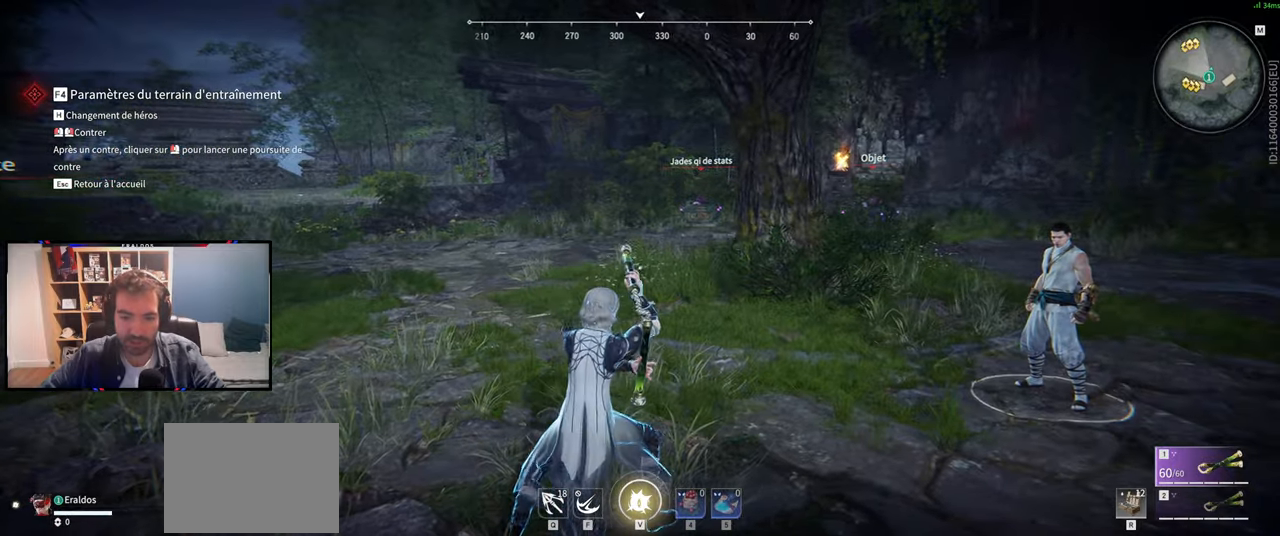
{"keys": ["q", "s"], "mouse": [], "events": [[83, "c", "down"], [234, "c", "up"], [367, "mouse_left", "up"], [501, "s", "down"]]}
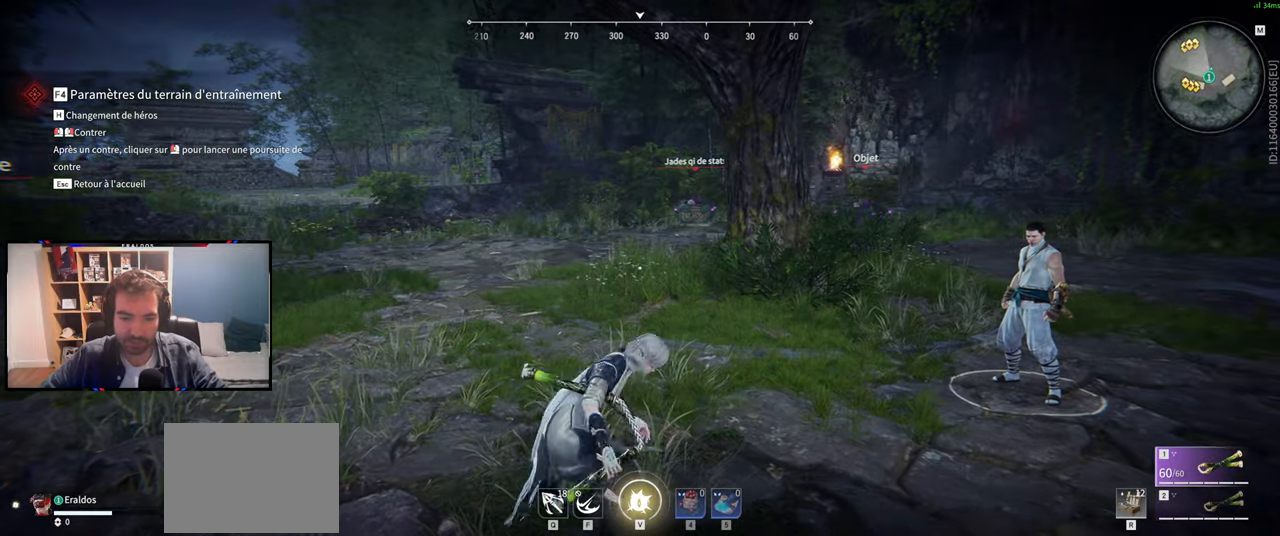
{"keys": ["q", "s"], "mouse": [], "events": []}
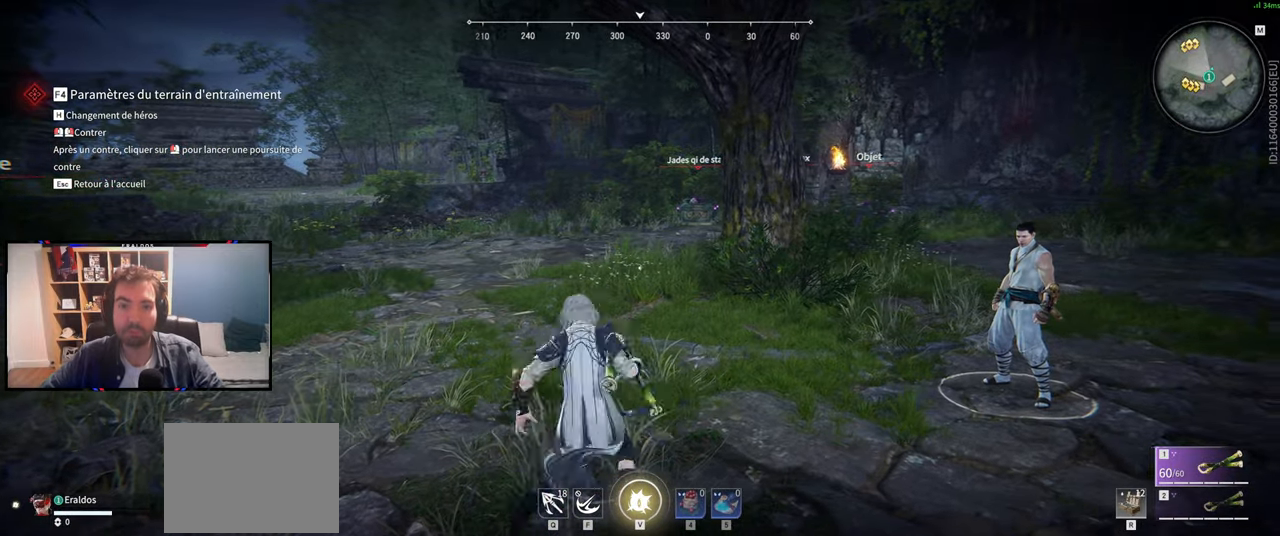
{"keys": ["s"], "mouse": [], "events": [[451, "q", "up"]]}
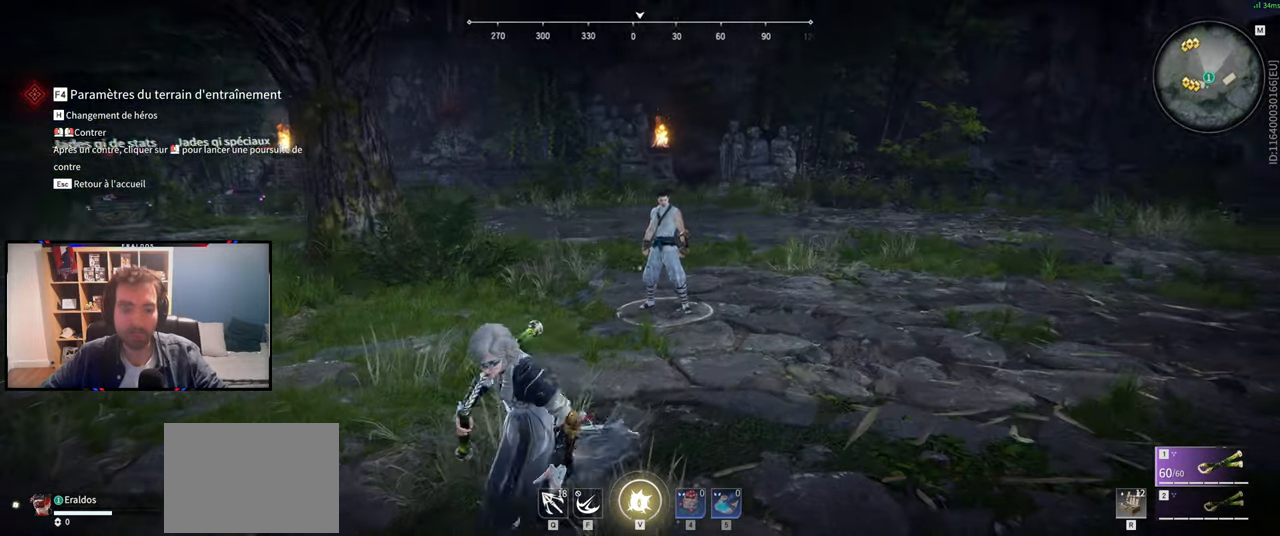
{"keys": [], "mouse": [], "events": [[183, "s", "up"]]}
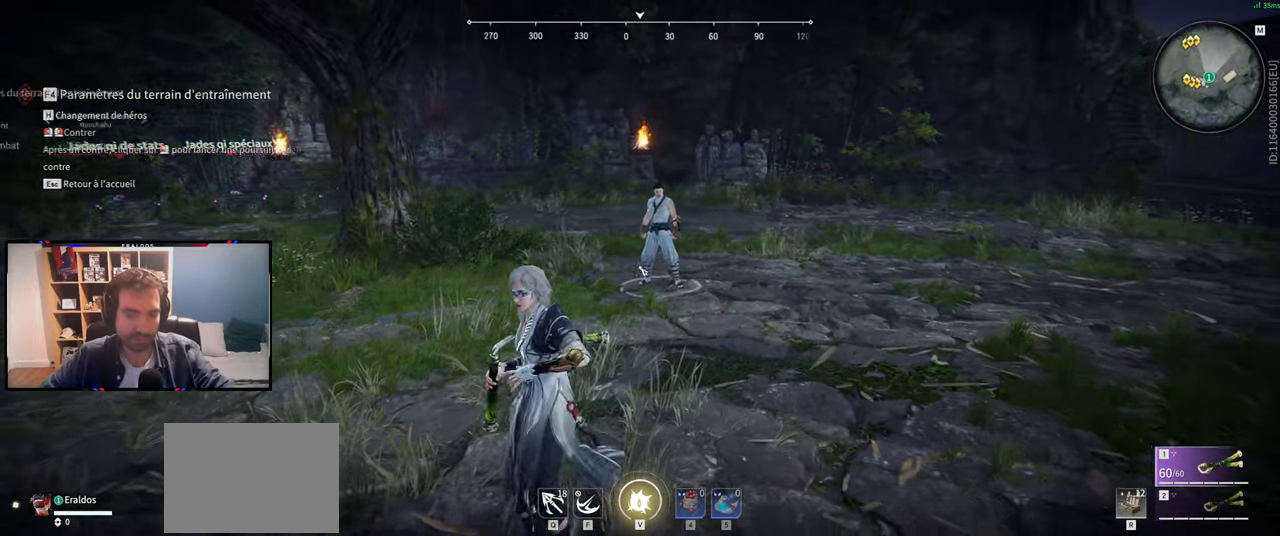
{"keys": [], "mouse": [], "events": [[284, "z", "down"], [484, "z", "up"]]}
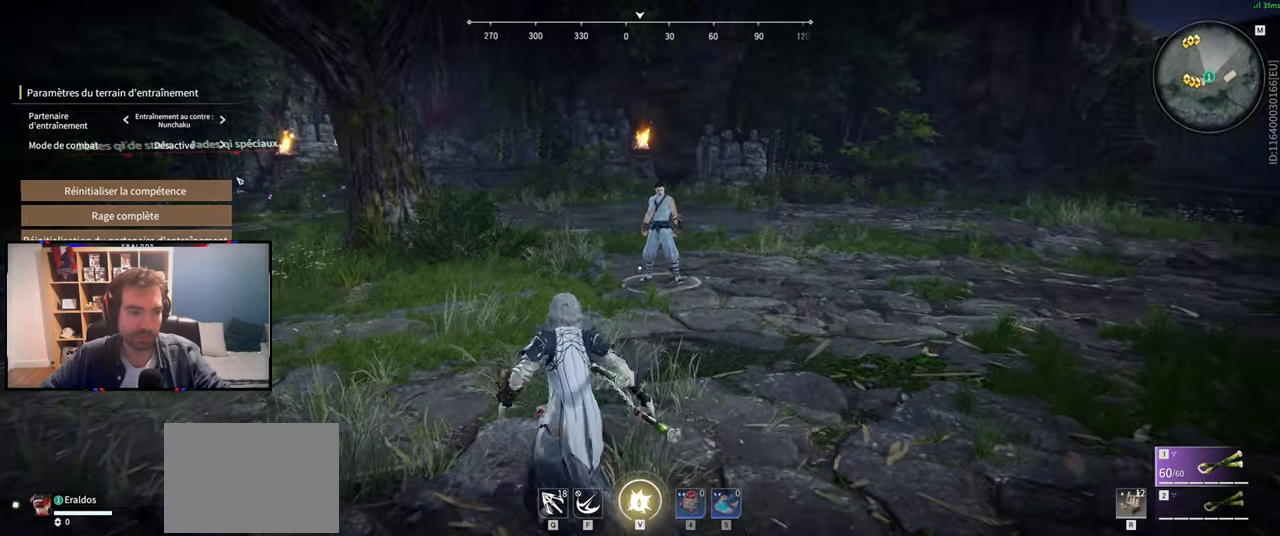
{"keys": [], "mouse": [], "events": [[350, "mouse_left", "down"], [450, "mouse_left", "up"]]}
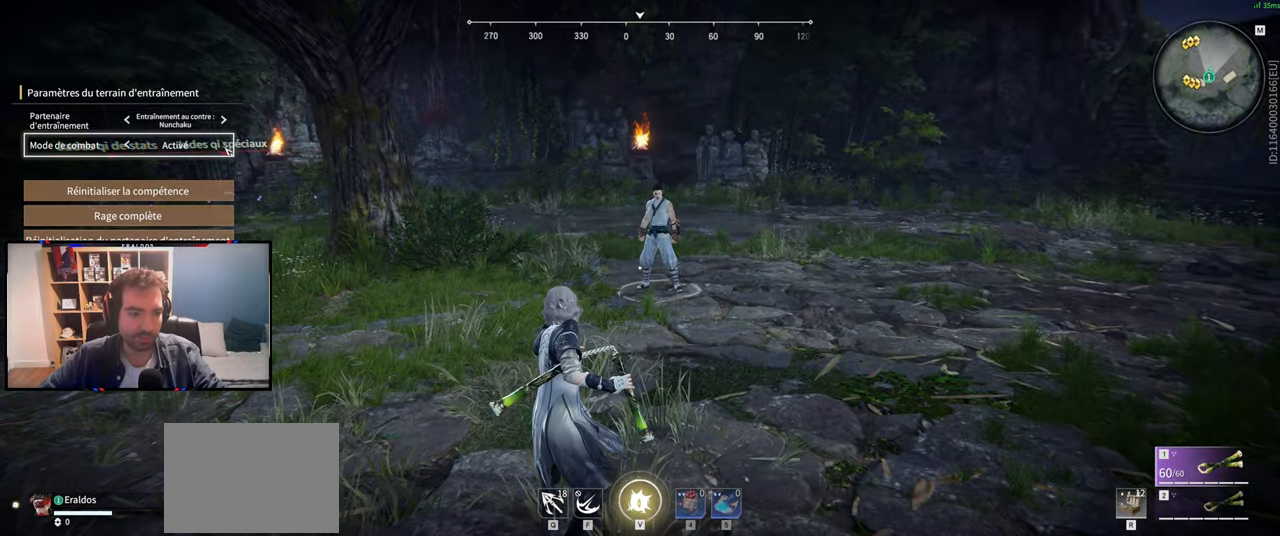
{"keys": [], "mouse": [], "events": []}
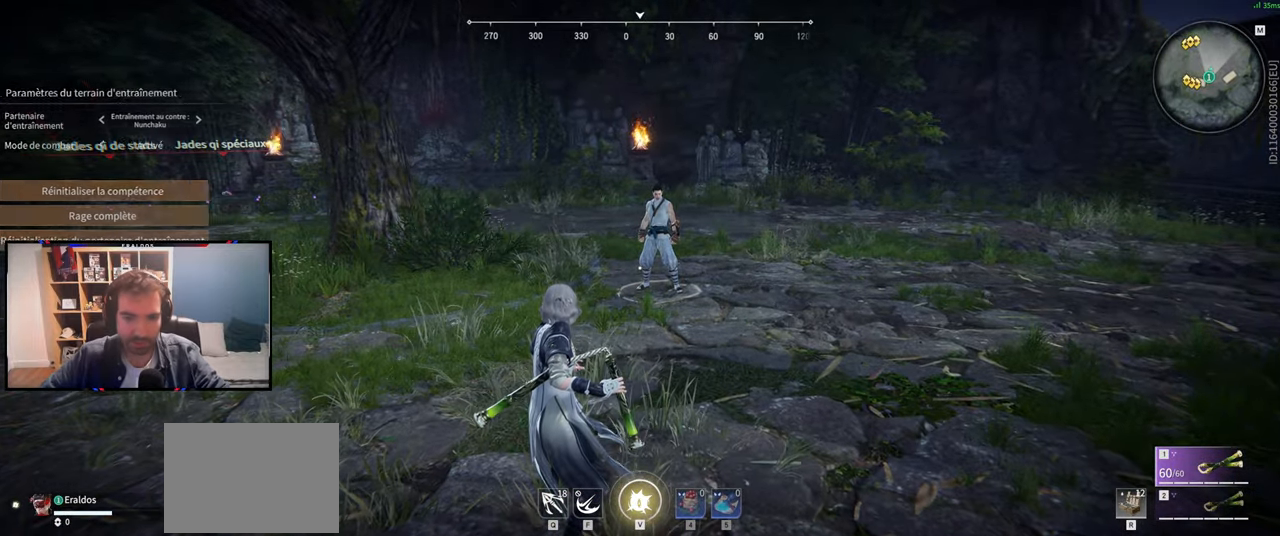
{"keys": ["z"], "mouse": [], "events": [[333, "z", "down"]]}
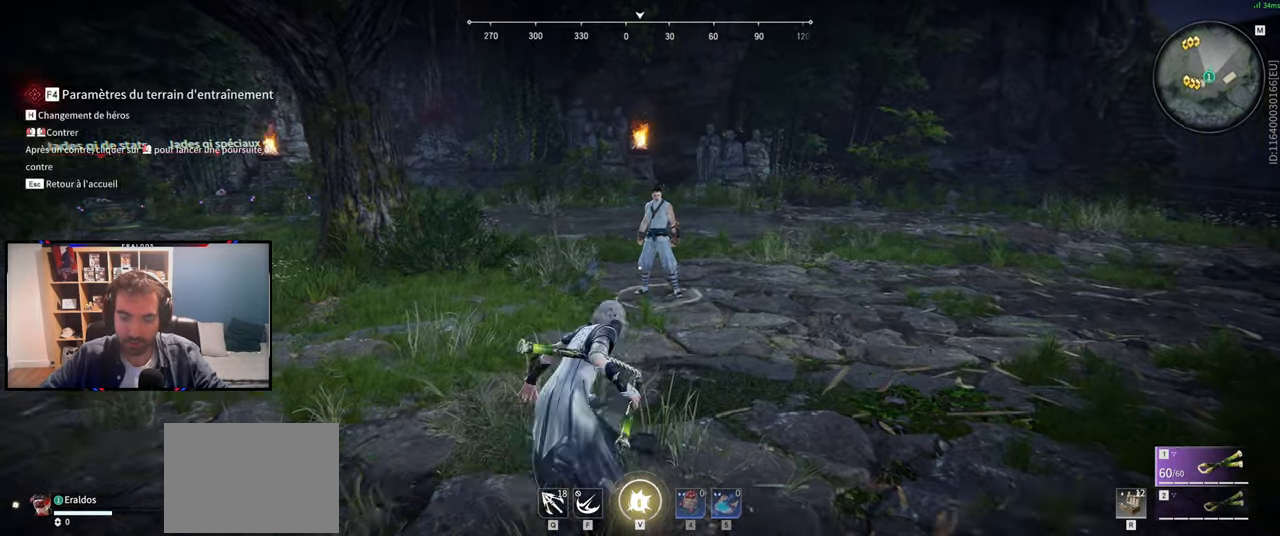
{"keys": [], "mouse": [], "events": [[117, "z", "up"]]}
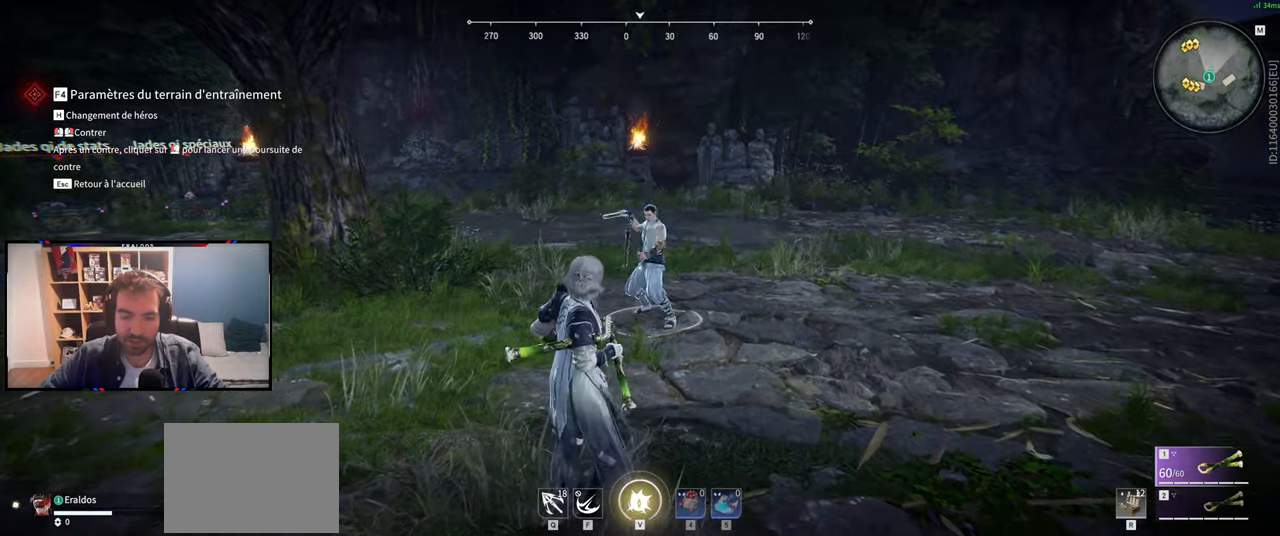
{"keys": [], "mouse": [], "events": []}
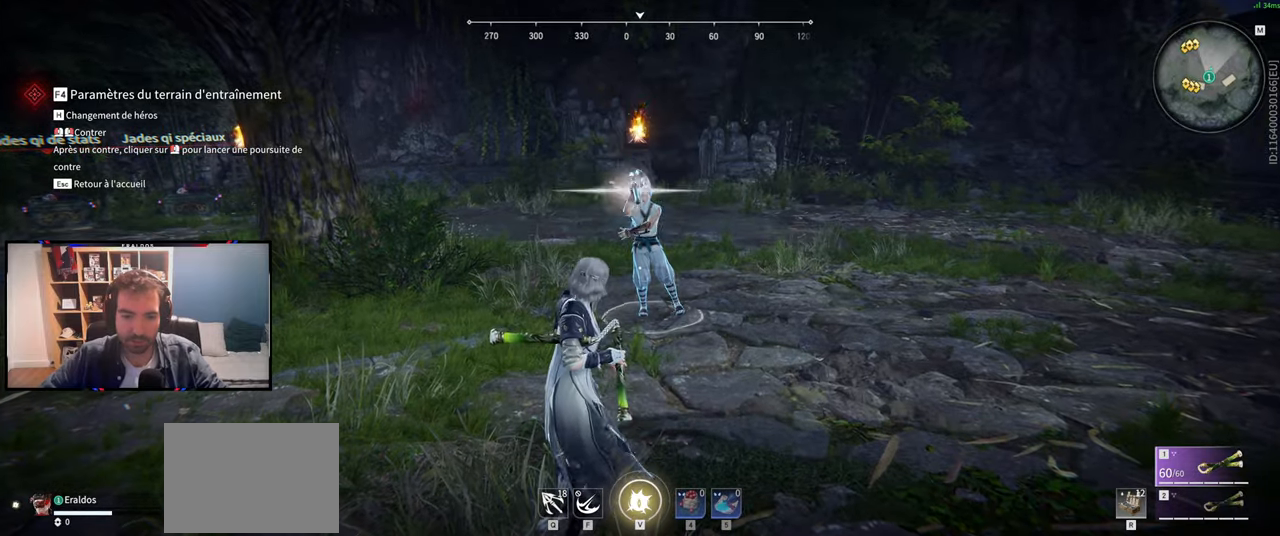
{"keys": [], "mouse": ["left", "right"], "events": [[434, "mouse_left", "down"], [434, "mouse_right", "down"]]}
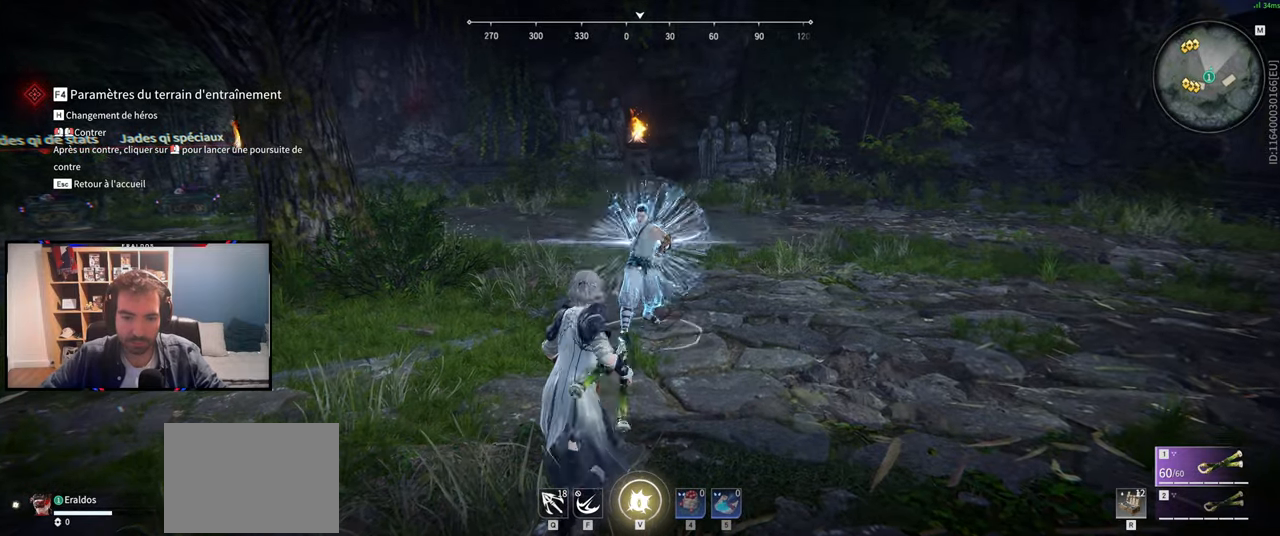
{"keys": [], "mouse": [], "events": [[117, "mouse_left", "up"], [117, "mouse_right", "up"]]}
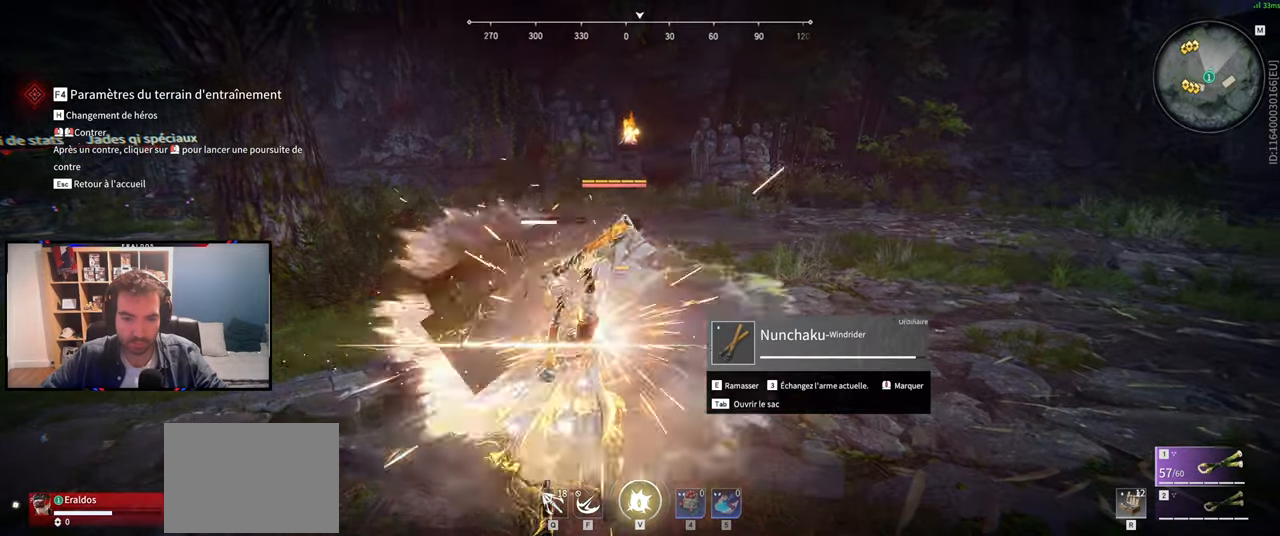
{"keys": [], "mouse": [], "events": [[17, "s", "down"], [84, "shift", "down"], [234, "shift", "up"], [267, "s", "up"]]}
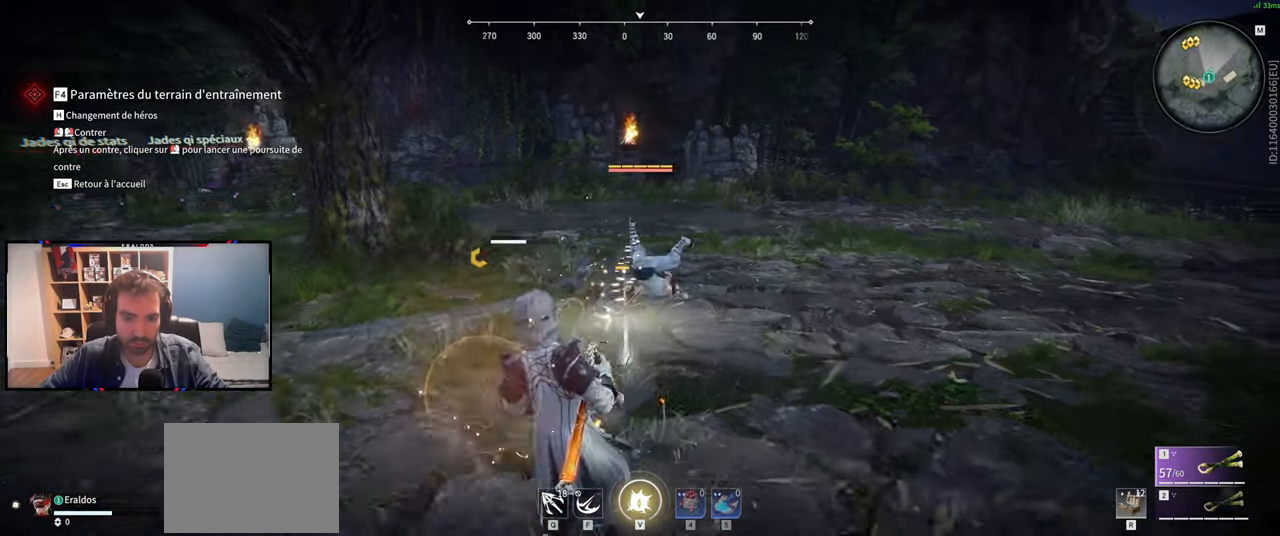
{"keys": [], "mouse": [], "events": []}
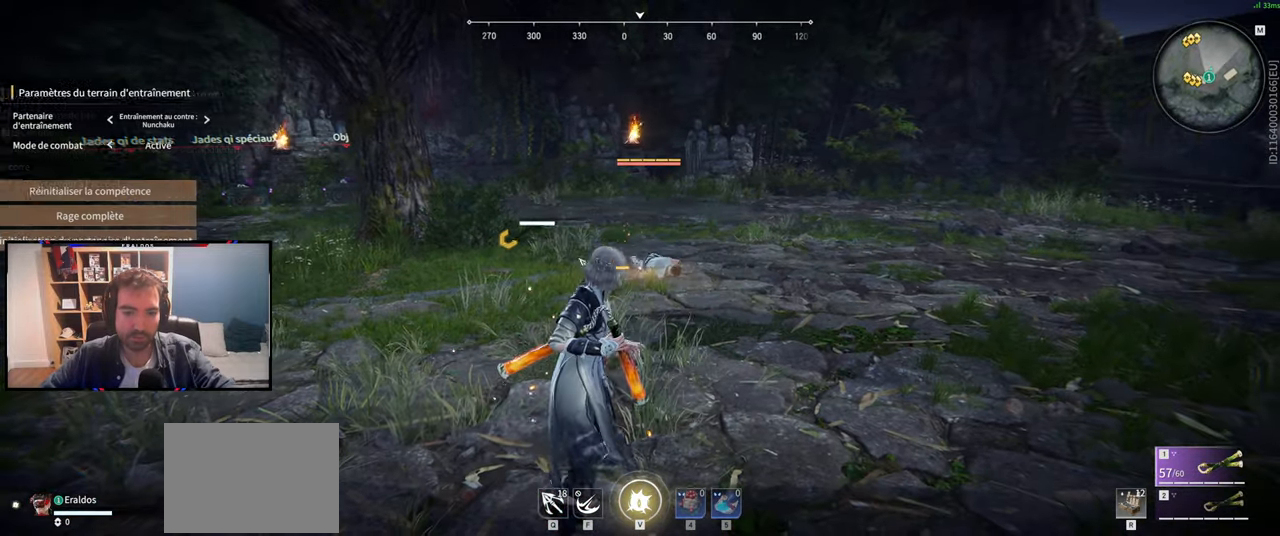
{"keys": [], "mouse": [], "events": []}
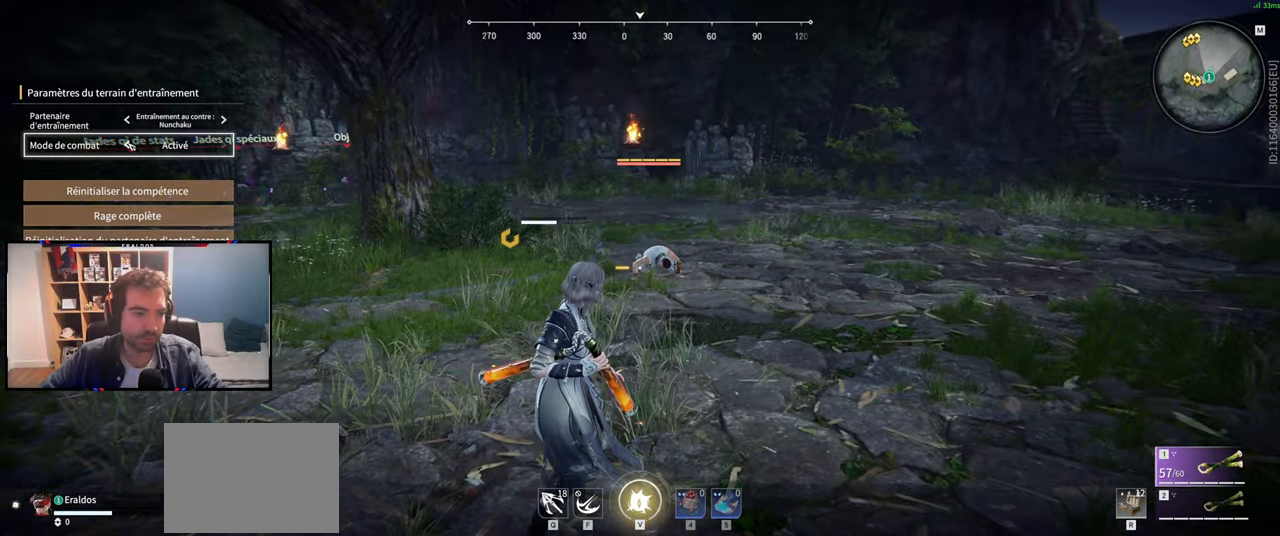
{"keys": [], "mouse": [], "events": [[183, "mouse_left", "down"], [233, "mouse_left", "up"]]}
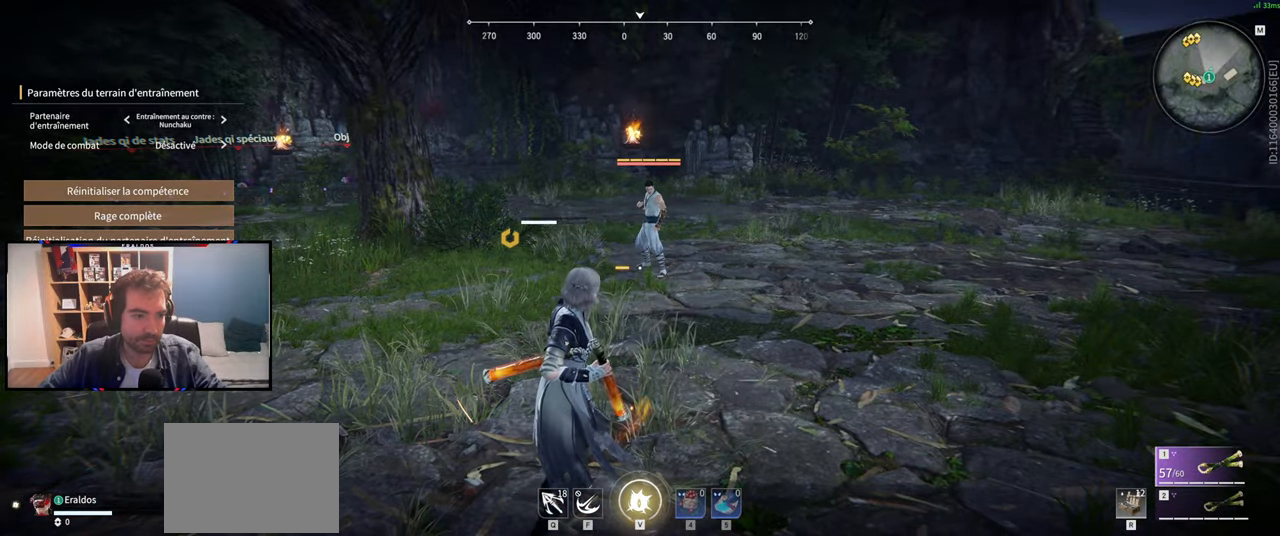
{"keys": [], "mouse": [], "events": [[434, "mouse_left", "down"], [484, "mouse_left", "up"]]}
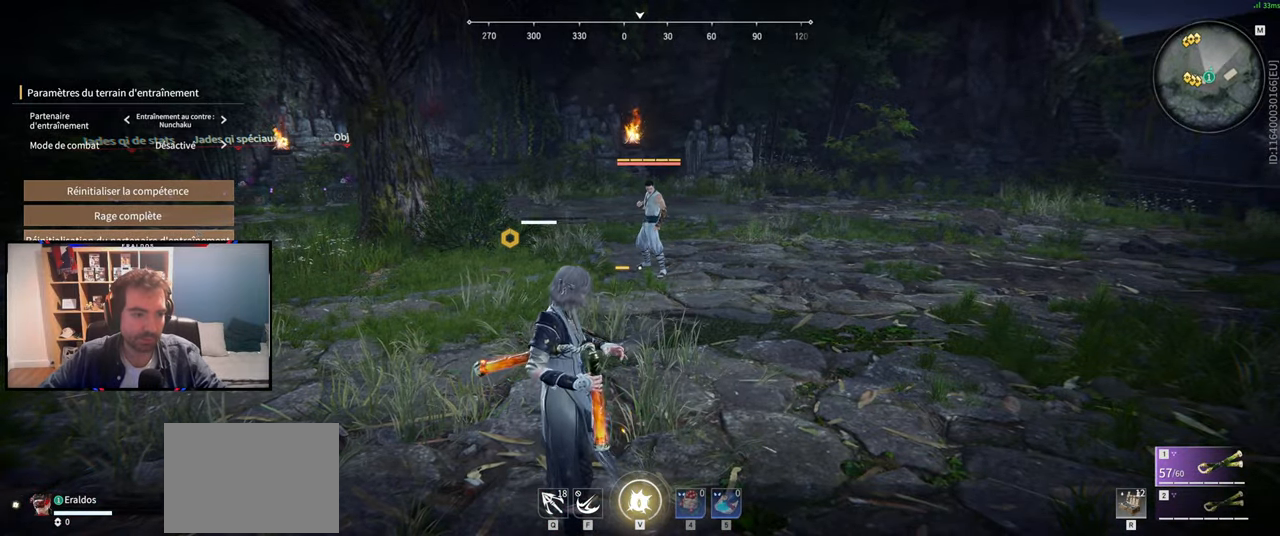
{"keys": [], "mouse": [], "events": [[217, "mouse_left", "down"], [300, "mouse_left", "up"]]}
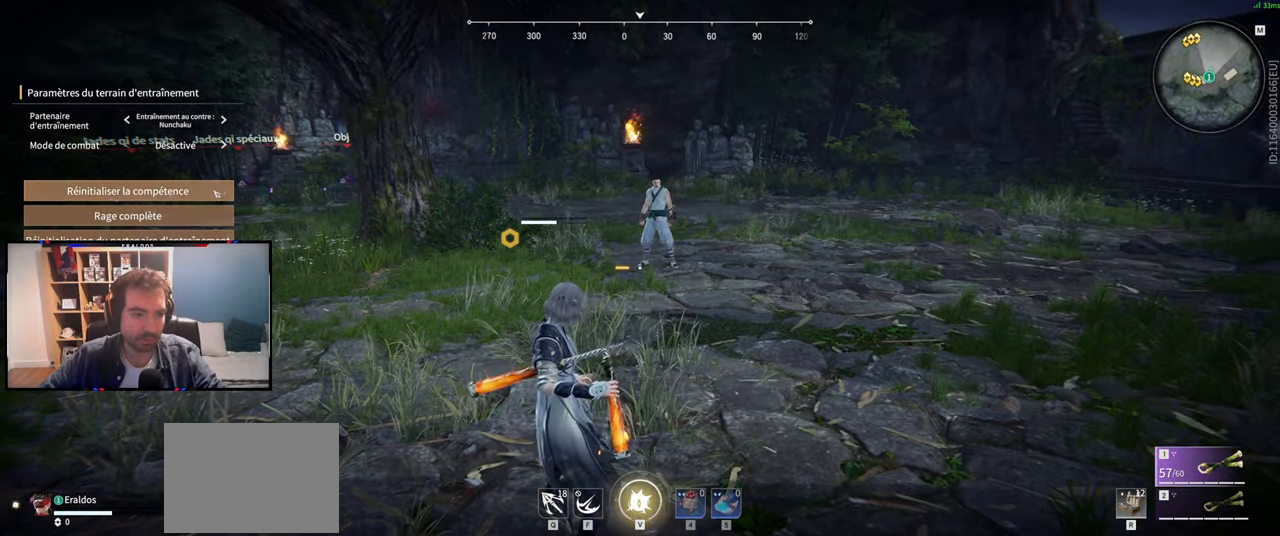
{"keys": [], "mouse": [], "events": [[83, "mouse_left", "down"], [183, "mouse_left", "up"]]}
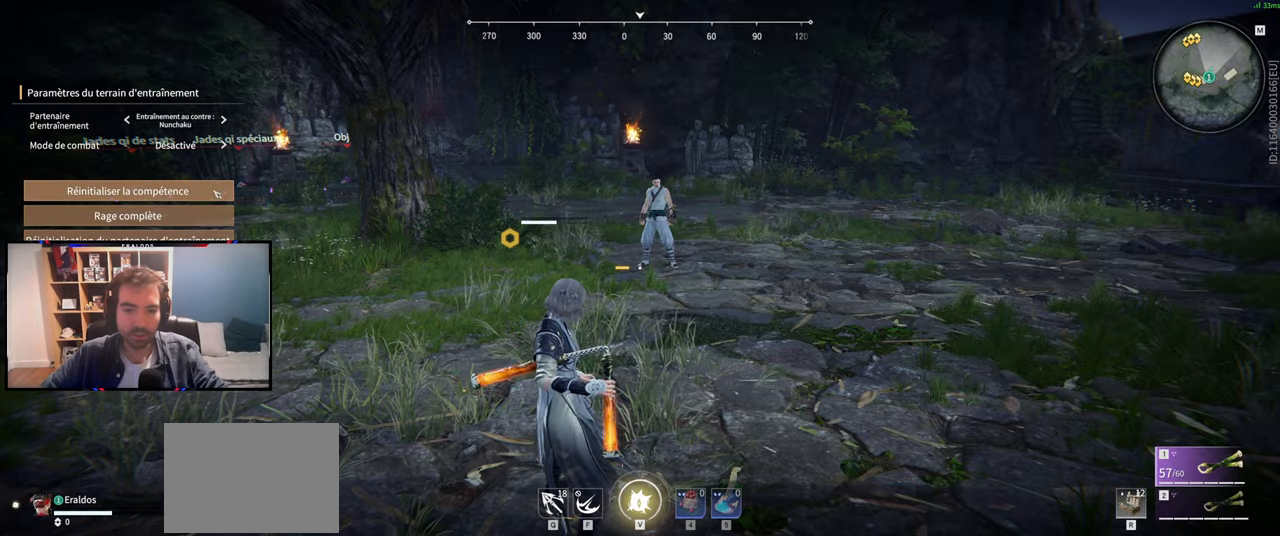
{"keys": [], "mouse": [], "events": []}
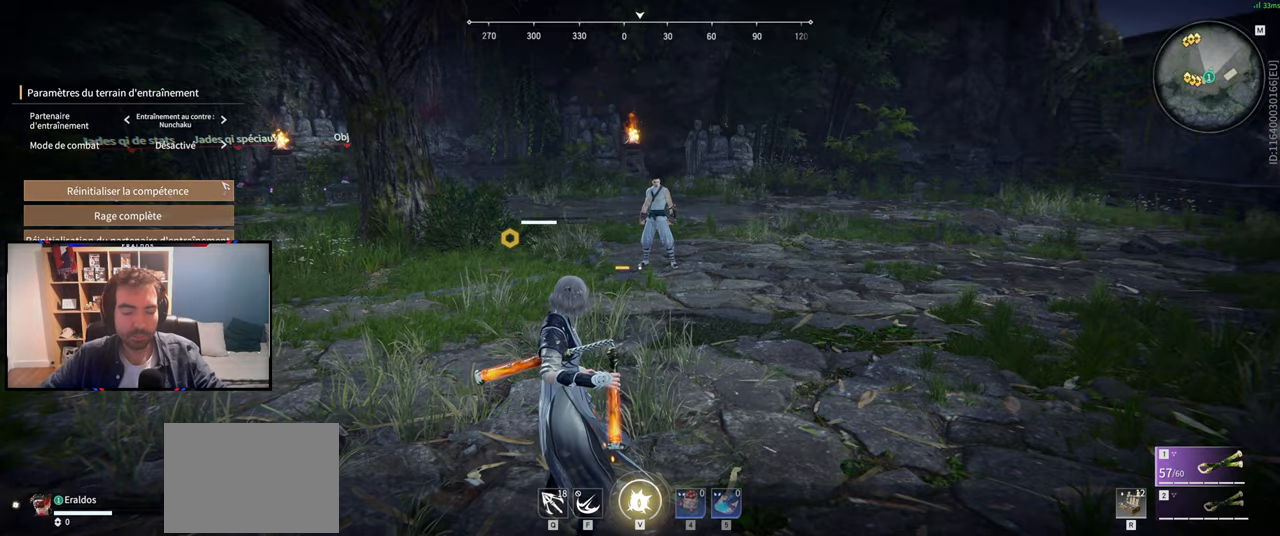
{"keys": [], "mouse": [], "events": []}
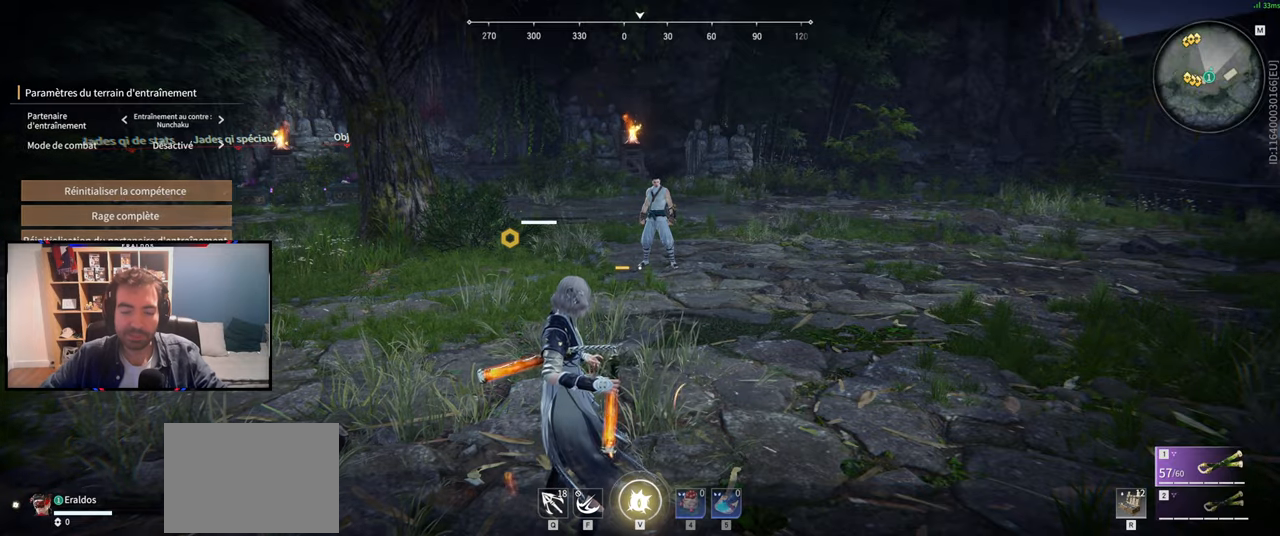
{"keys": [], "mouse": [], "events": []}
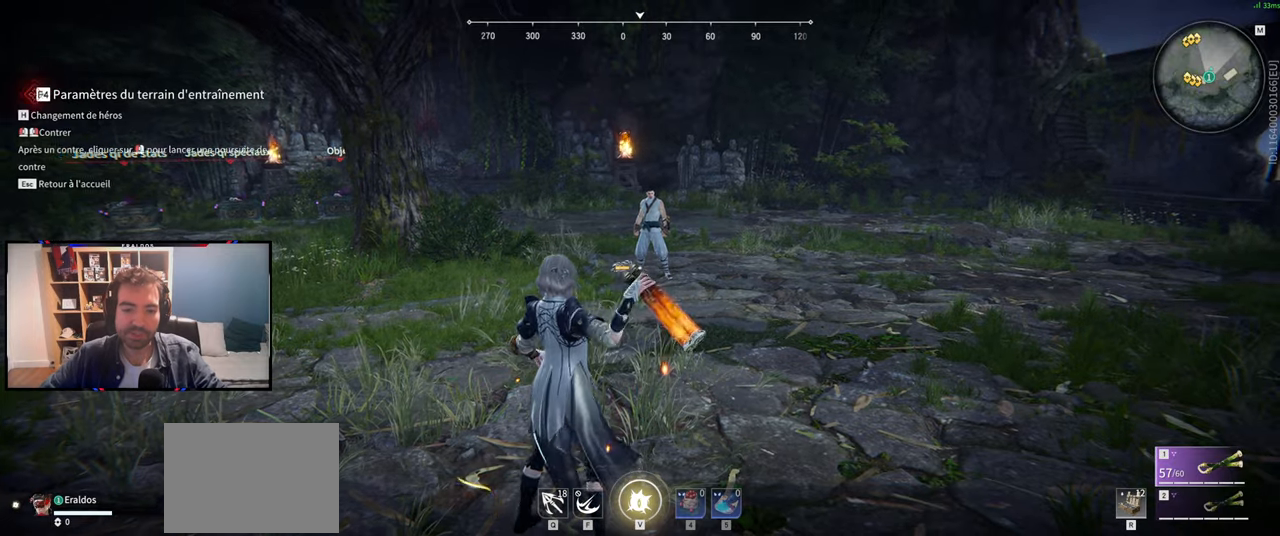
{"keys": [], "mouse": [], "events": [[50, "z", "down"], [200, "z", "up"]]}
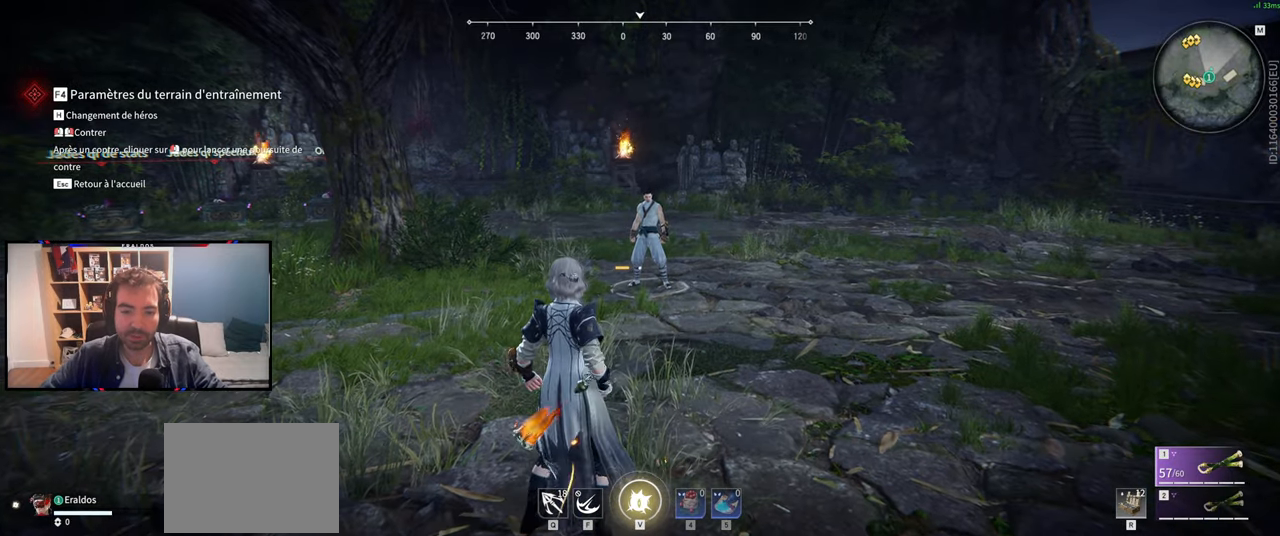
{"keys": [], "mouse": [], "events": []}
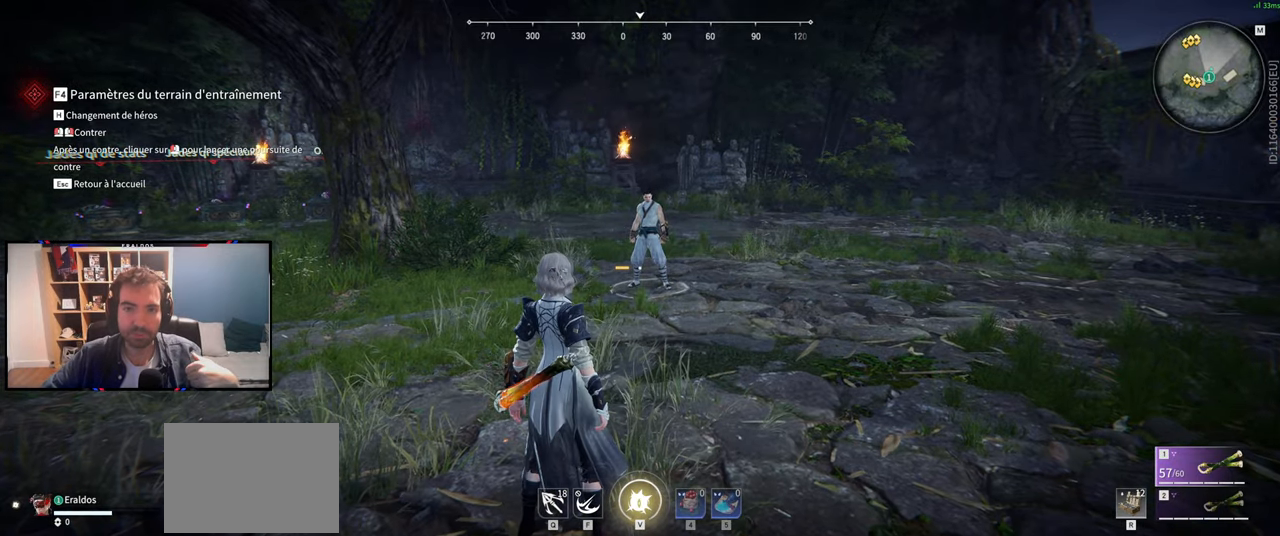
{"keys": [], "mouse": [], "events": []}